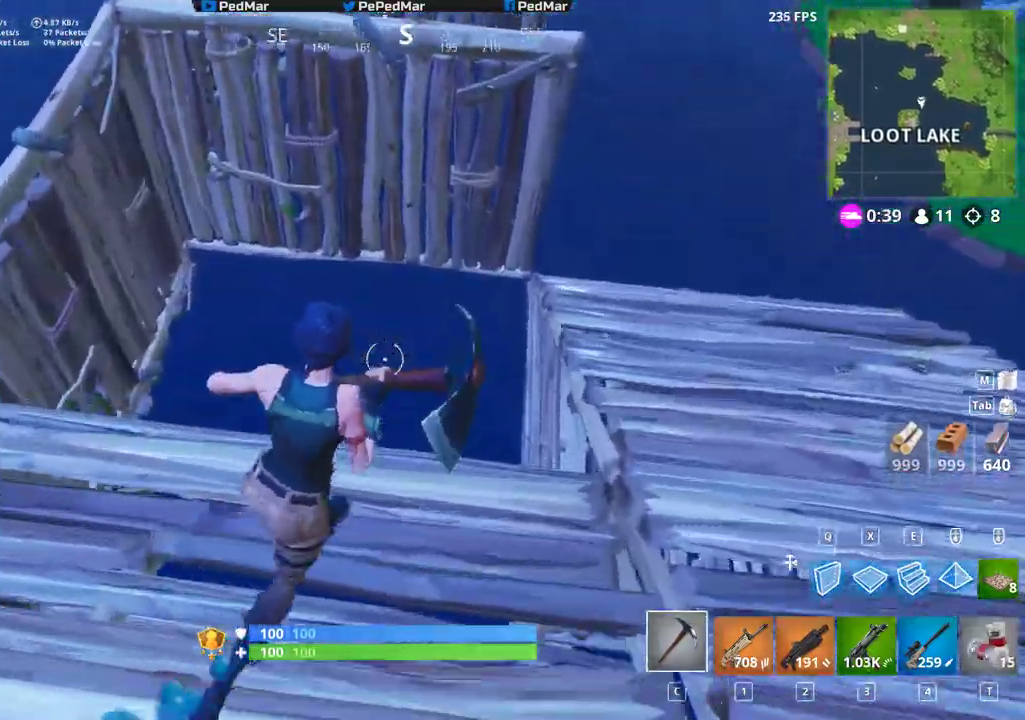
Gameplay with keyboard and mouse; each line is a JSON object with the keys and mouse buttons held at the frame after it. "events" lists presses ("down") and releases ("up") of "a", "c", "ctrl", "d", "e", "f", "q", "r", "s", "shift", "space", "tab", "w", "x", "z", "mouse_left", "mouse_wheel", "mouse_right", "mouse_mb4" and "mouse_mb5" between this image and that frame as [ms after this image, input, new state], when the widget could be followed in between. "mouse_left", "mouse_wheel", "mouse_right", "mouse_mb4", "mouse_mb5" = the "left", "wheel", "right", "mb4", "mb5" buttons of the "mouse" list. No other keys are recorded. "wheel" means that the mouse wheel is clicked or scrolled. Not read: mouse_move.
{"keys": ["d", "shift"], "mouse": [], "events": [[17, "space", "down"], [50, "w", "up"], [133, "space", "up"]]}
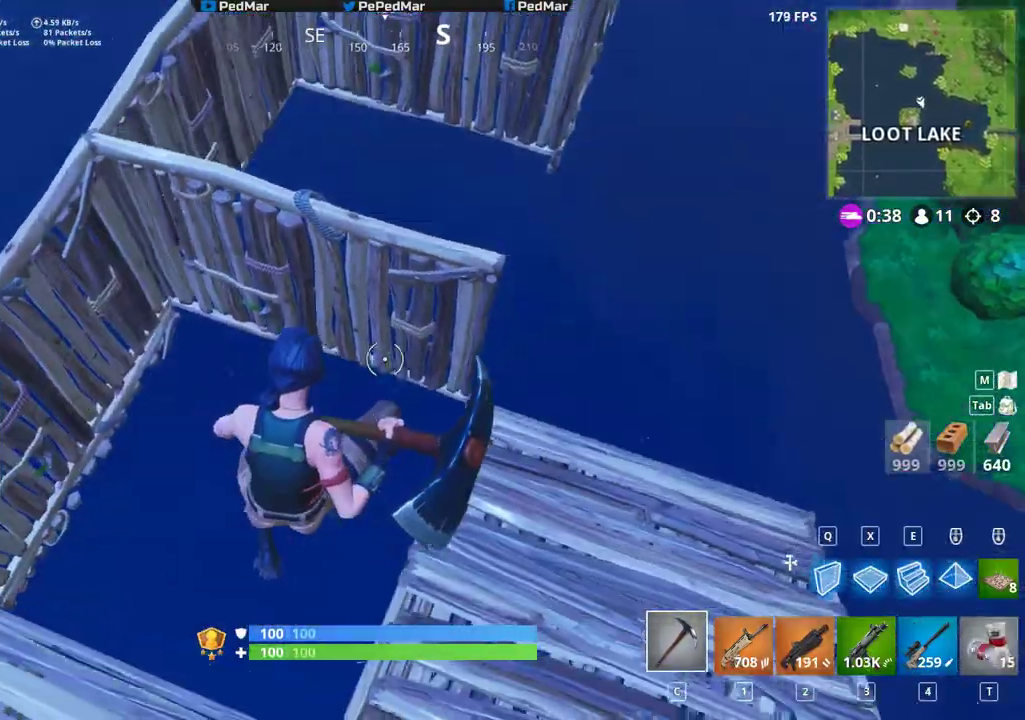
{"keys": ["a", "shift", "w"], "mouse": [], "events": [[183, "w", "down"], [217, "d", "up"], [483, "a", "down"]]}
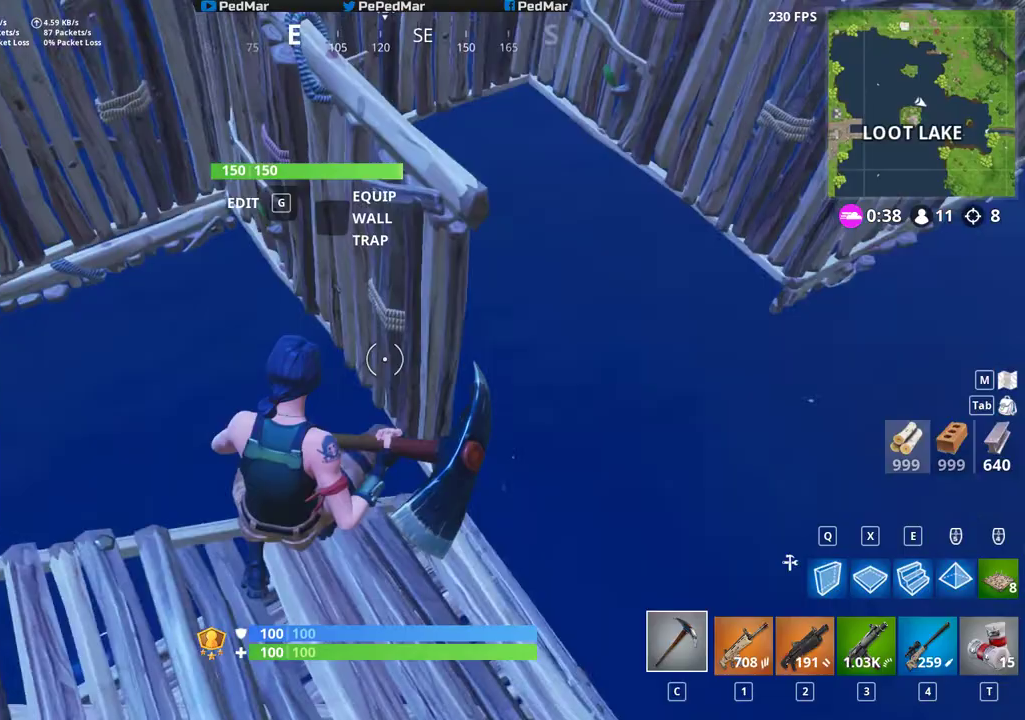
{"keys": ["d", "shift"], "mouse": [], "events": [[67, "a", "up"], [500, "d", "down"], [500, "w", "up"]]}
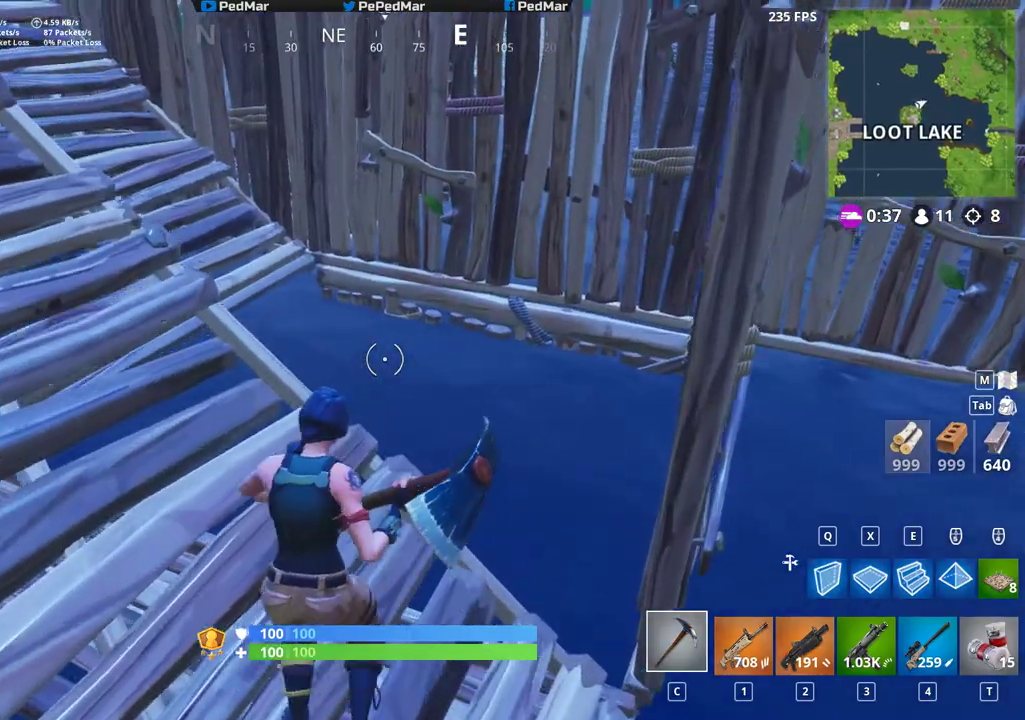
{"keys": ["d", "shift", "w"], "mouse": [], "events": [[167, "w", "down"]]}
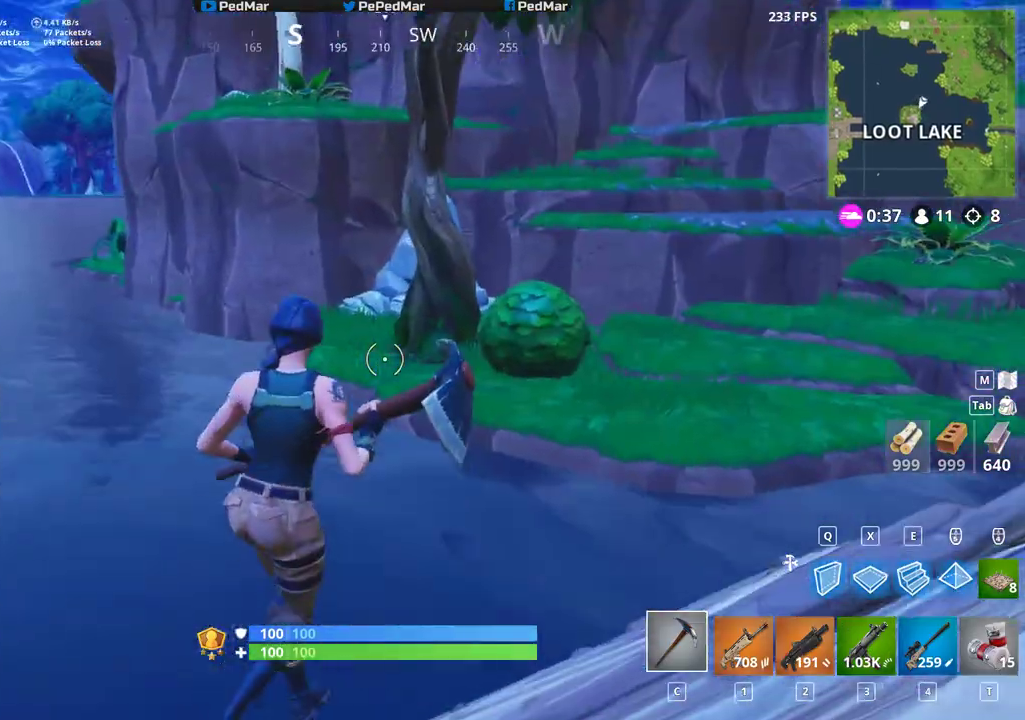
{"keys": ["a", "shift", "w"], "mouse": [], "events": [[167, "space", "down"], [217, "space", "up"], [250, "d", "up"], [267, "a", "down"]]}
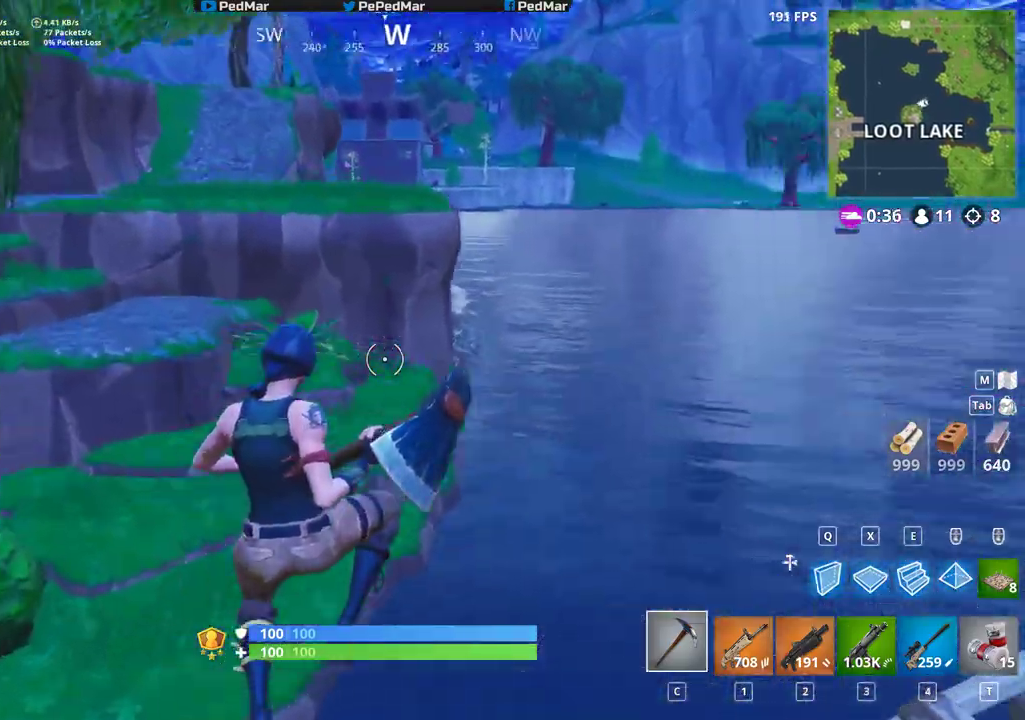
{"keys": ["a", "shift", "w"], "mouse": [], "events": []}
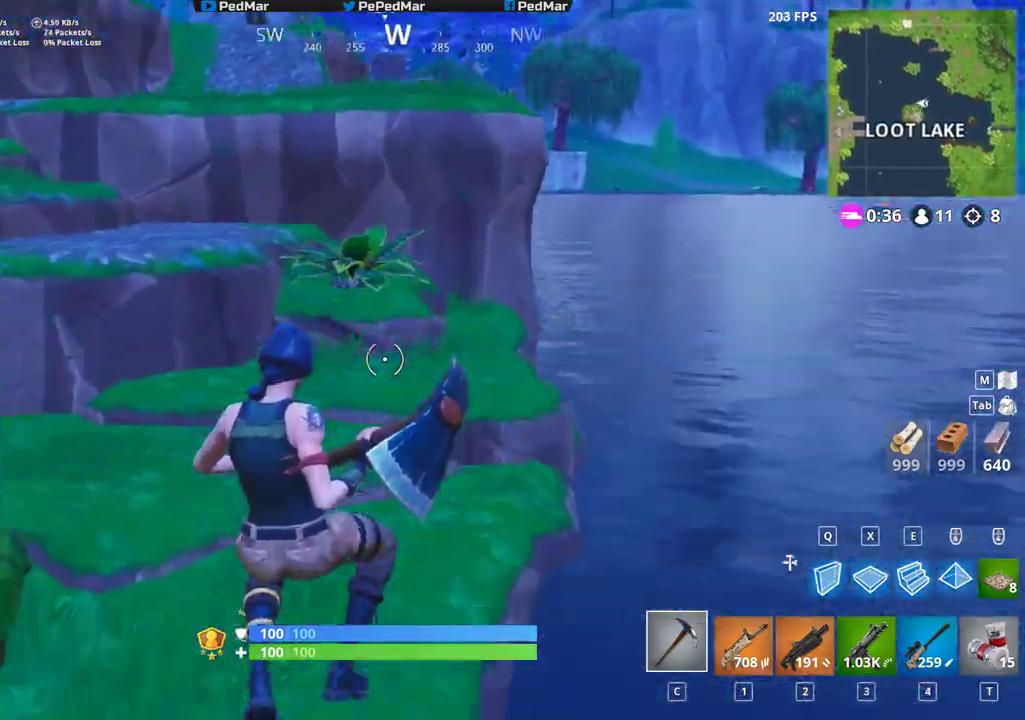
{"keys": ["a", "shift", "w"], "mouse": [], "events": []}
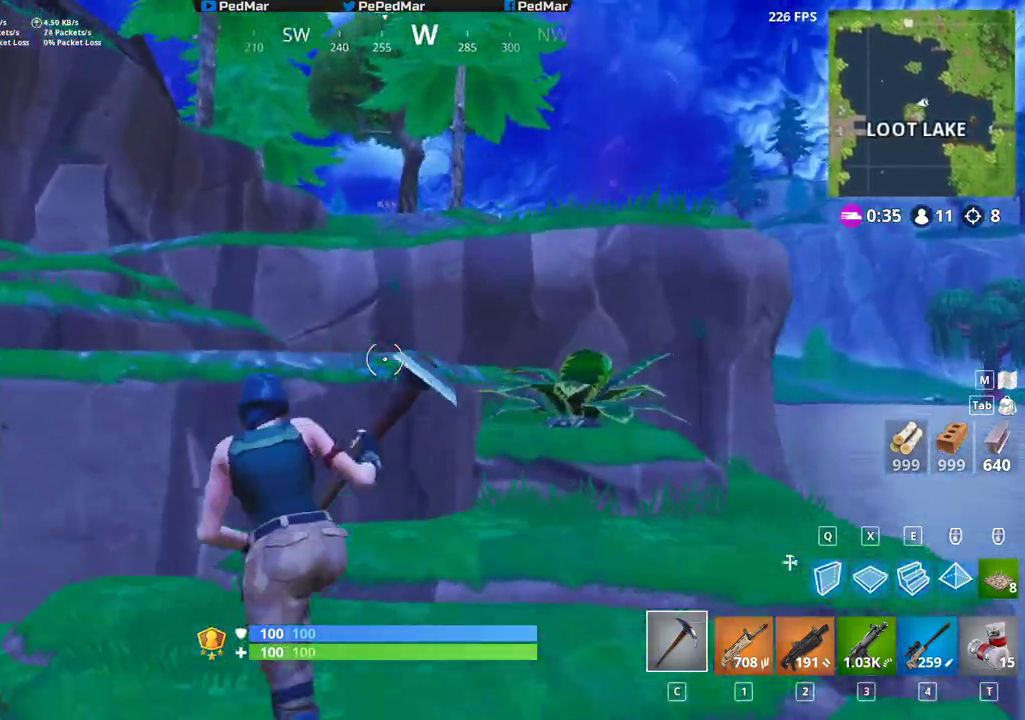
{"keys": ["a", "shift", "w"], "mouse": [], "events": [[150, "space", "down"], [300, "space", "up"]]}
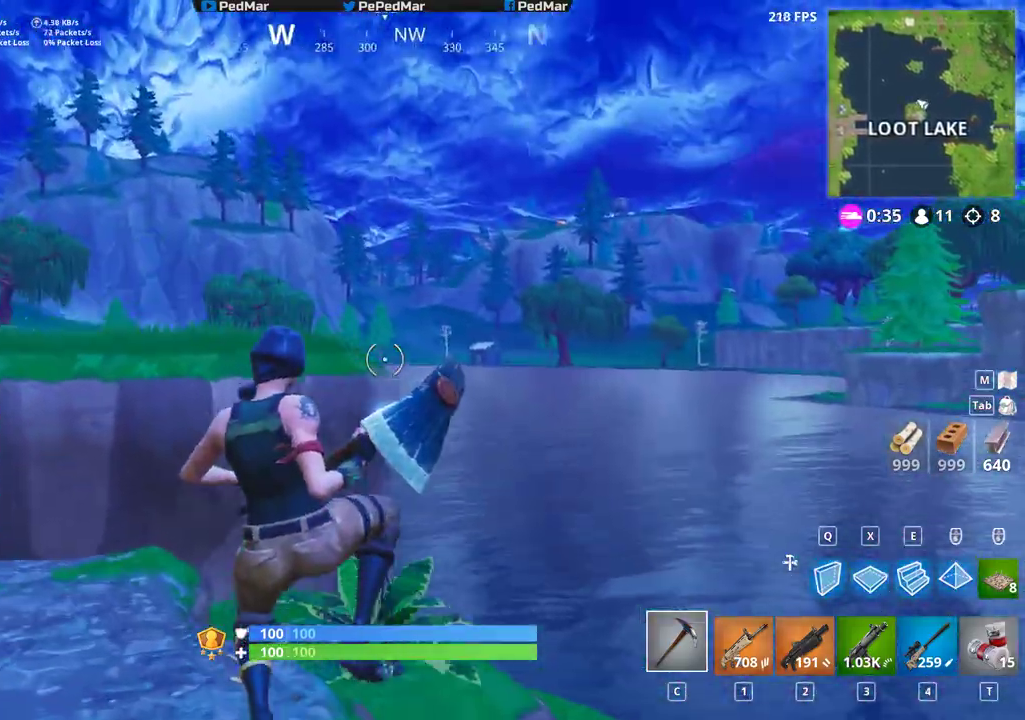
{"keys": ["a", "shift", "w"], "mouse": [], "events": []}
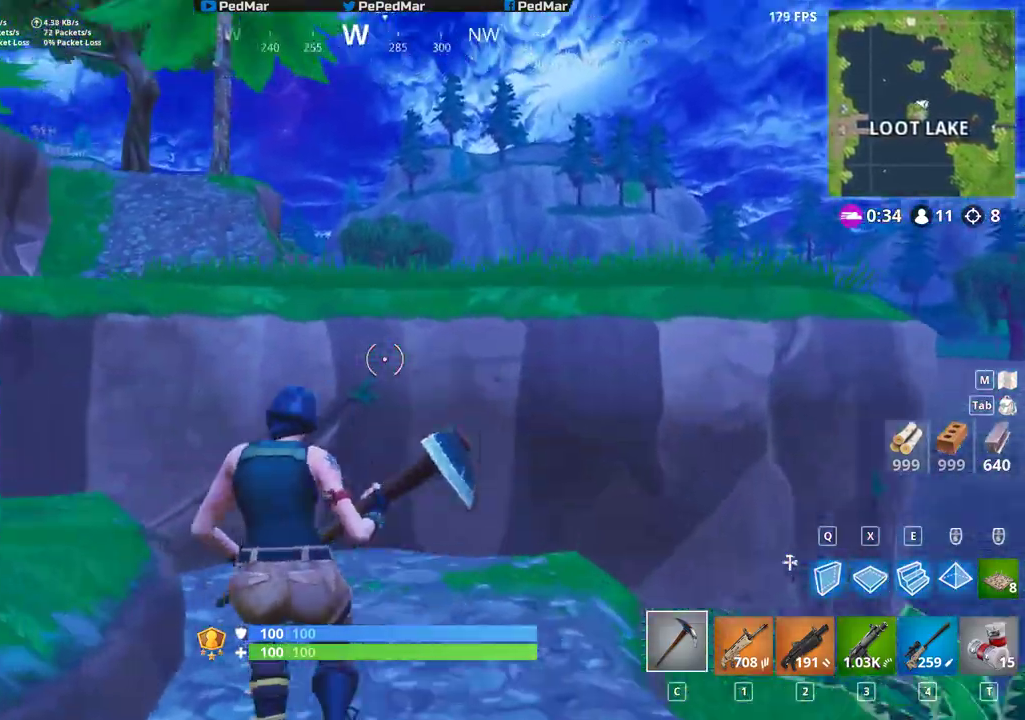
{"keys": ["shift", "w"], "mouse": [], "events": [[50, "space", "down"], [67, "a", "up"], [200, "space", "up"]]}
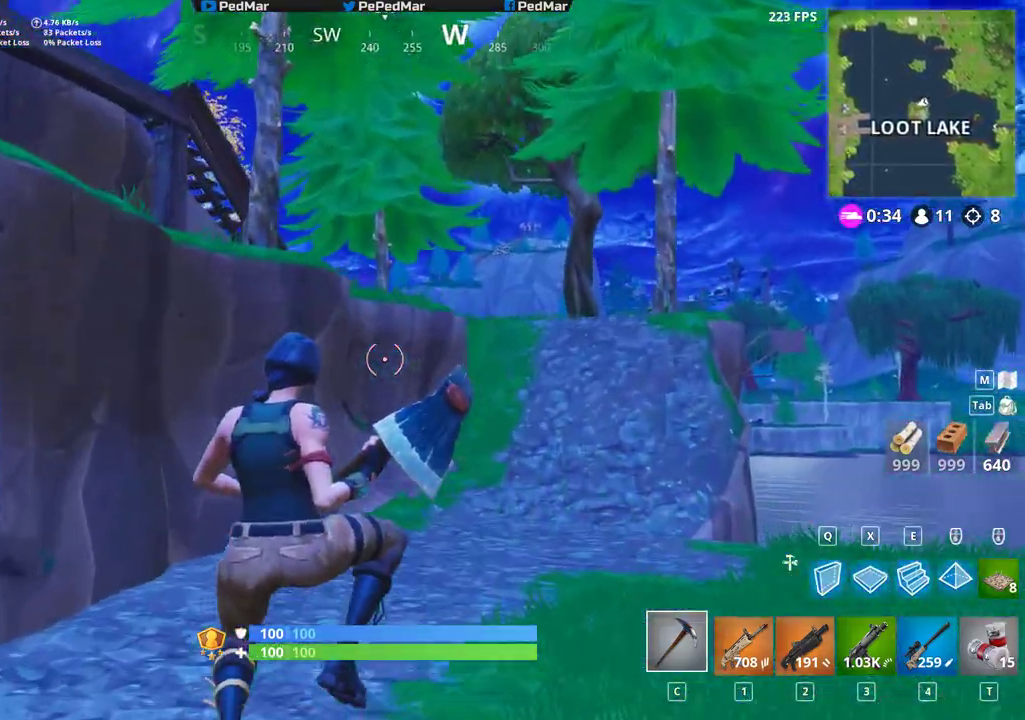
{"keys": ["shift", "w"], "mouse": [], "events": []}
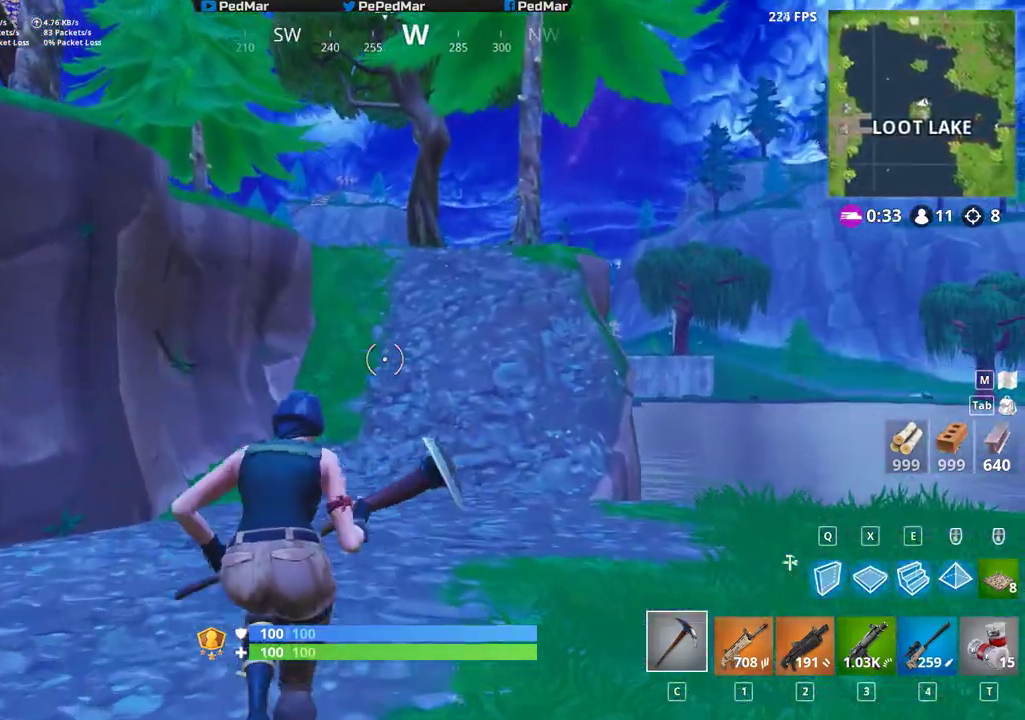
{"keys": ["a", "shift"], "mouse": [], "events": [[183, "a", "down"], [217, "space", "down"], [267, "w", "up"], [383, "space", "up"]]}
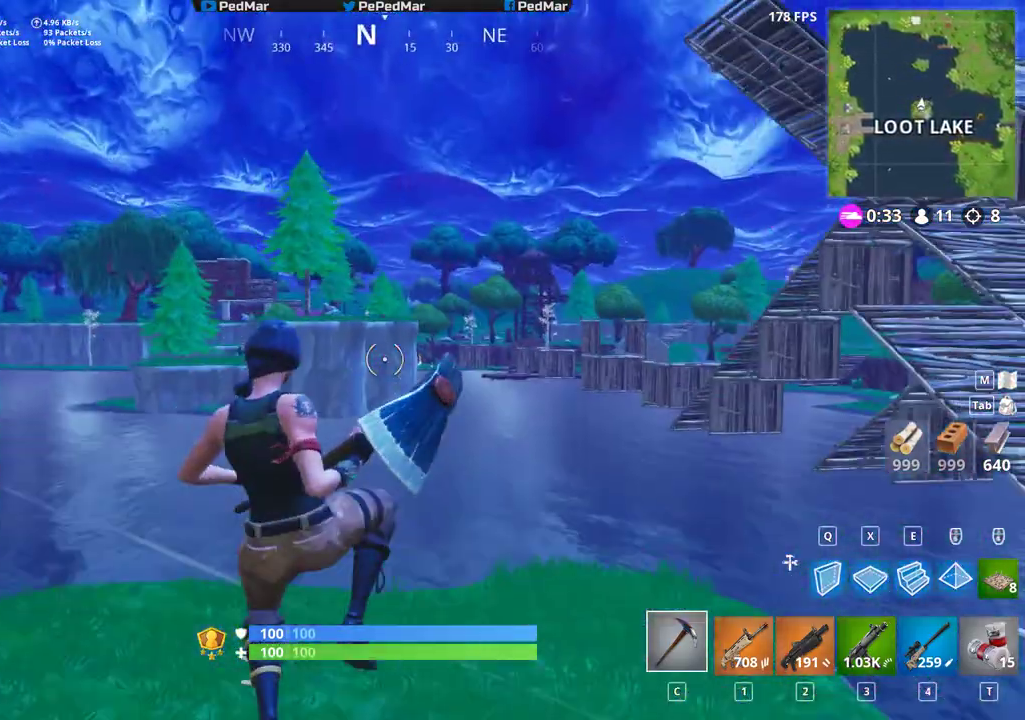
{"keys": ["shift", "w"], "mouse": [], "events": [[217, "w", "down"], [267, "a", "up"], [333, "a", "down"], [383, "a", "up"]]}
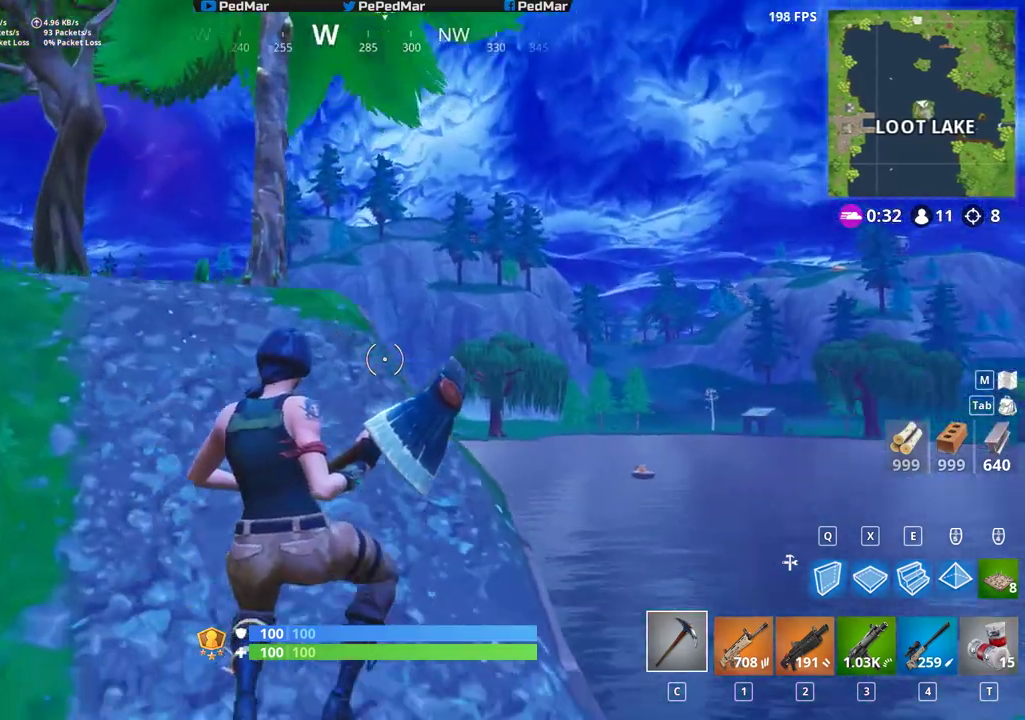
{"keys": ["a", "shift", "w"], "mouse": [], "events": [[117, "a", "down"], [117, "w", "up"], [250, "w", "down"]]}
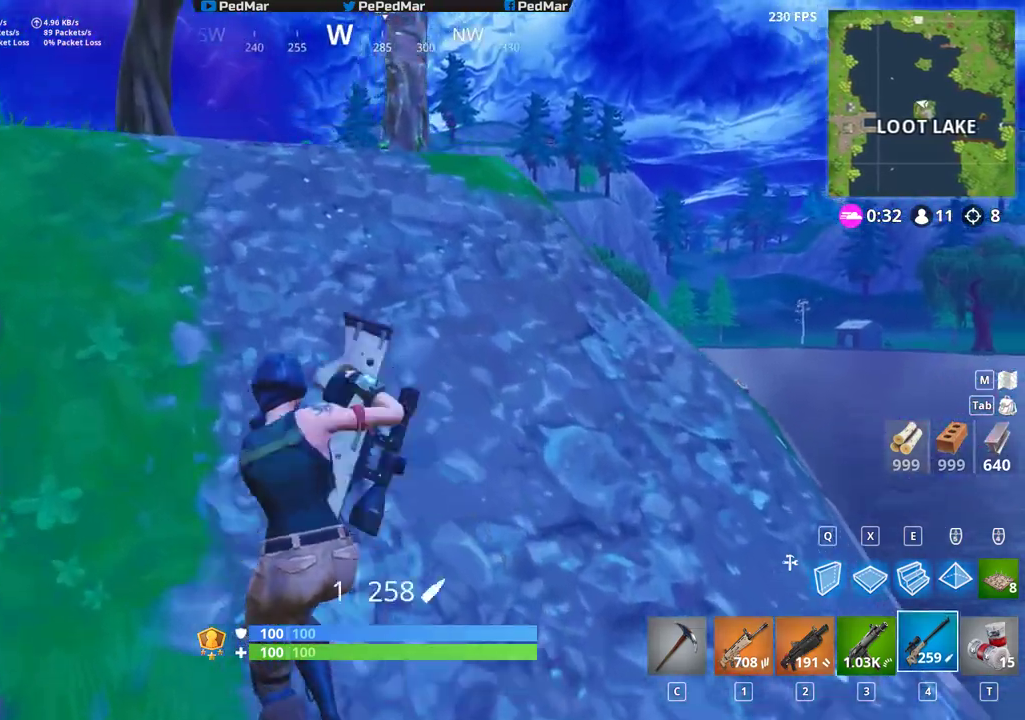
{"keys": ["a", "d", "shift"], "mouse": [], "events": [[167, "a", "up"], [183, "d", "down"], [200, "w", "up"], [483, "a", "down"]]}
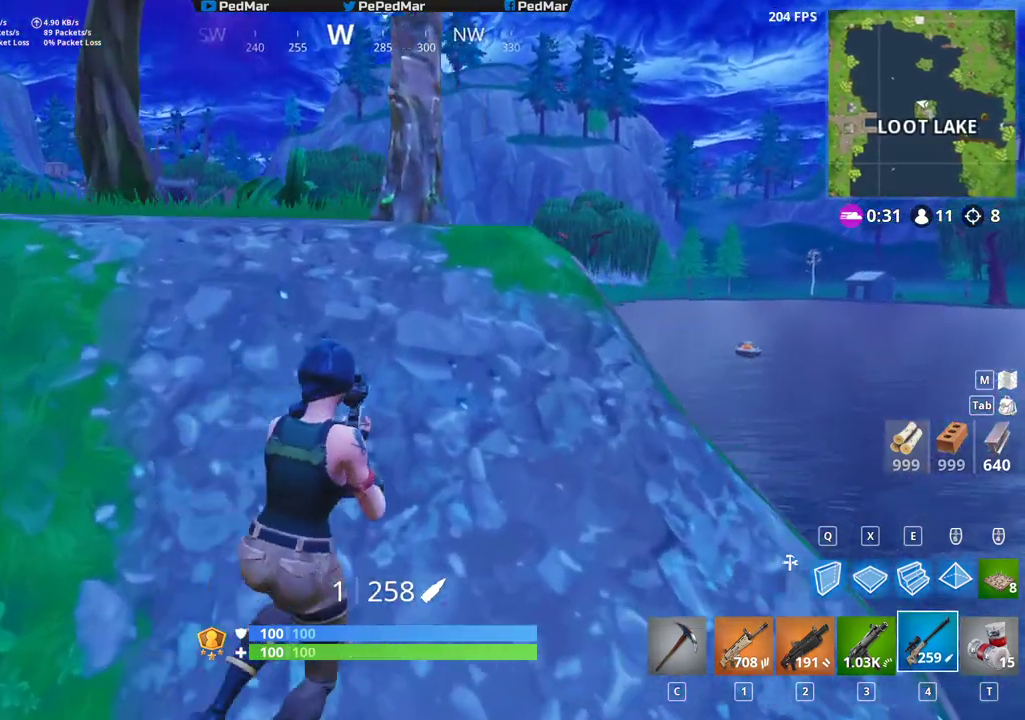
{"keys": ["d", "shift"], "mouse": [], "events": [[183, "d", "up"], [233, "d", "down"], [250, "a", "up"]]}
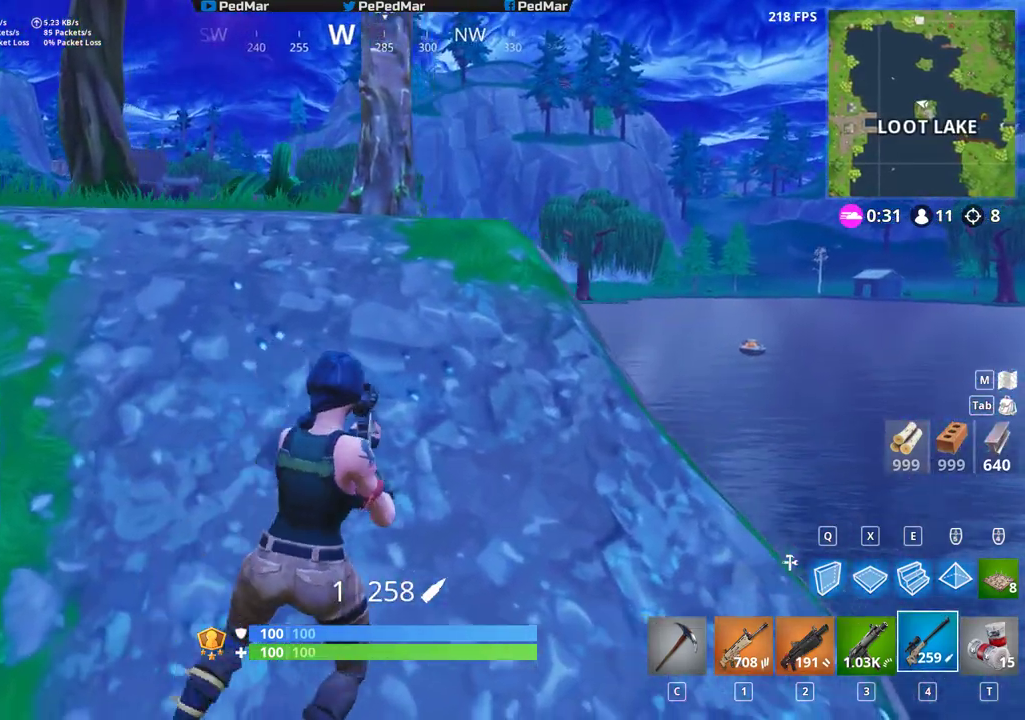
{"keys": ["a", "s", "shift"], "mouse": [], "events": [[283, "s", "down"], [333, "d", "up"], [367, "a", "down"]]}
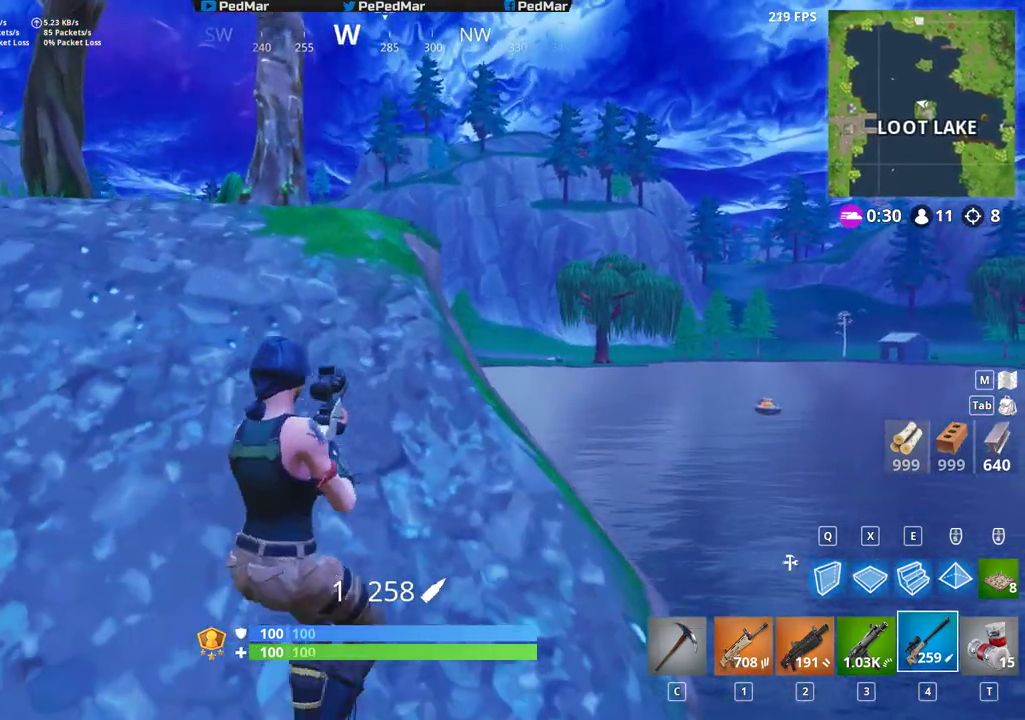
{"keys": ["d", "shift"], "mouse": ["right"], "events": [[150, "s", "up"], [333, "a", "up"], [333, "d", "down"], [433, "mouse_right", "down"]]}
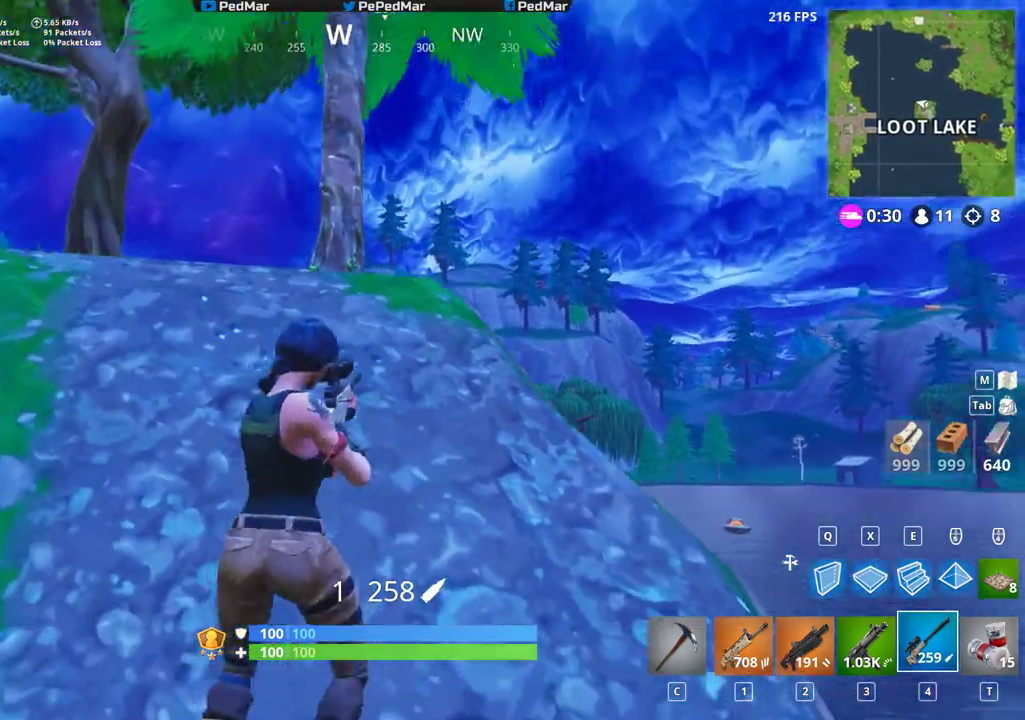
{"keys": ["d", "shift"], "mouse": [], "events": [[17, "w", "down"], [67, "mouse_right", "up"], [467, "w", "up"]]}
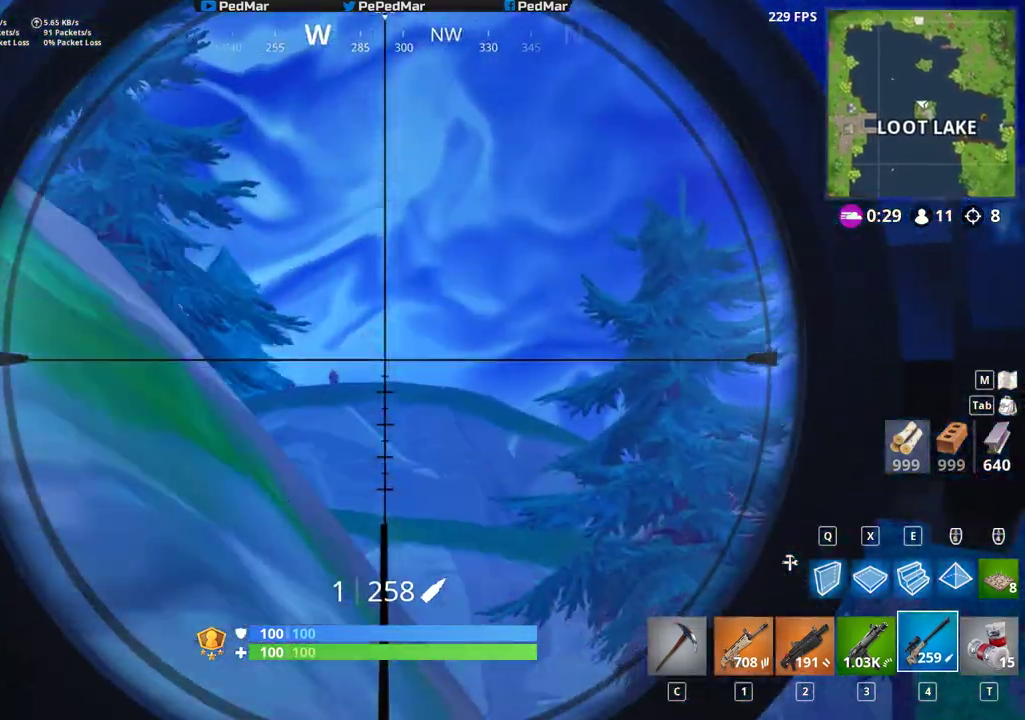
{"keys": ["shift"], "mouse": [], "events": [[133, "a", "down"], [133, "d", "up"], [267, "a", "up"]]}
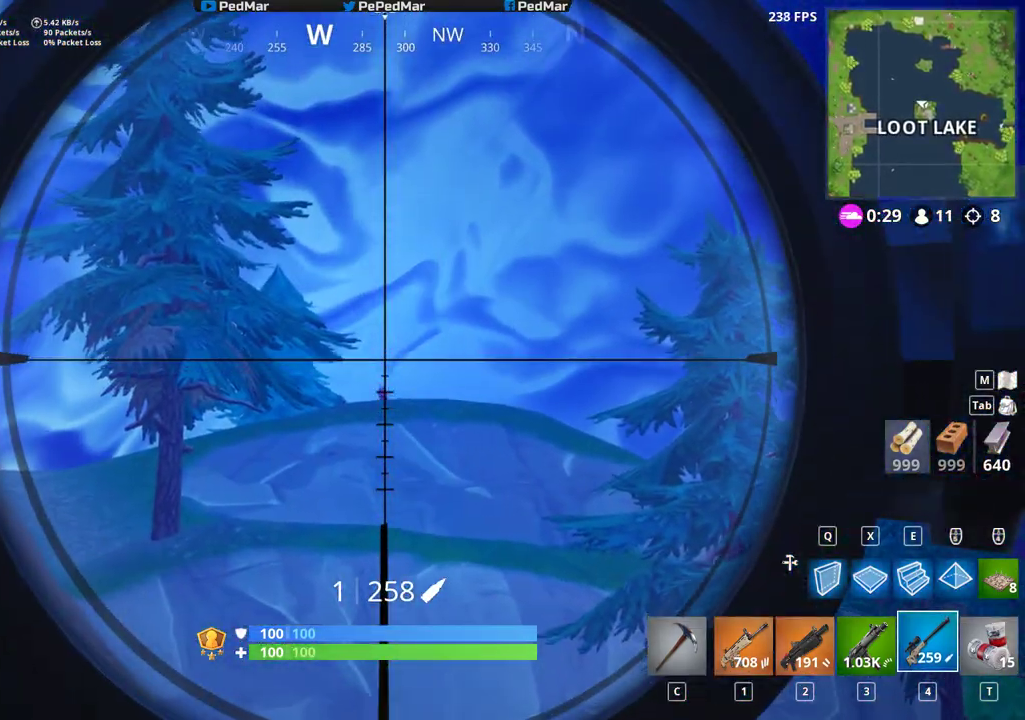
{"keys": ["a", "shift"], "mouse": [], "events": [[100, "mouse_left", "down"], [167, "mouse_right", "down"], [183, "mouse_left", "up"], [217, "a", "down"], [283, "mouse_right", "up"]]}
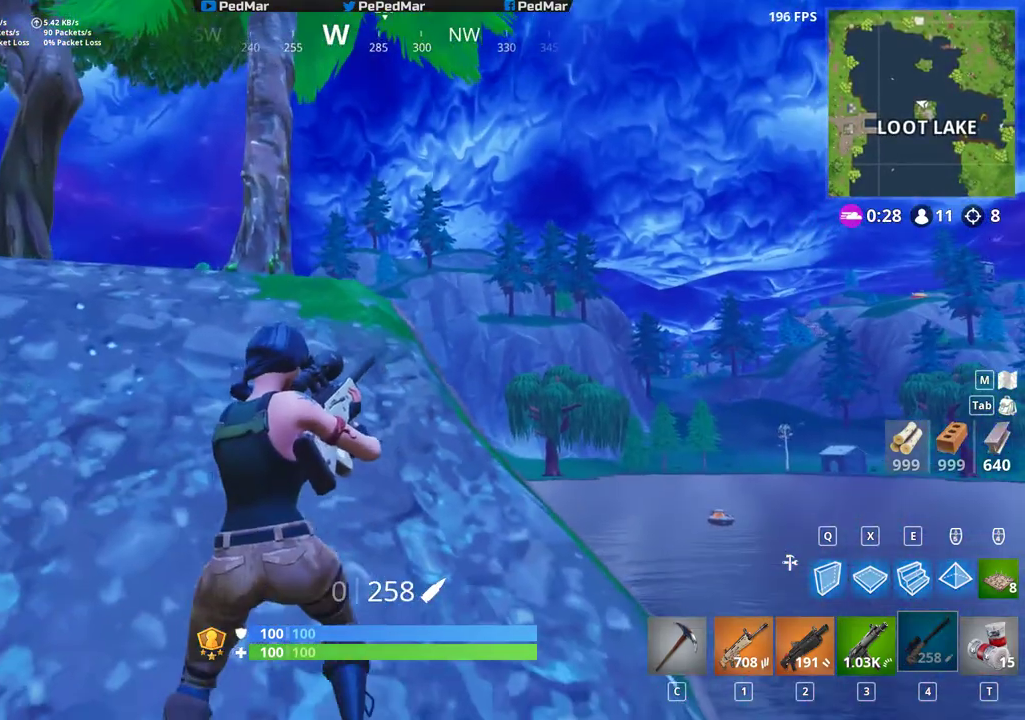
{"keys": ["d", "shift"], "mouse": [], "events": [[333, "a", "up"], [350, "d", "down"]]}
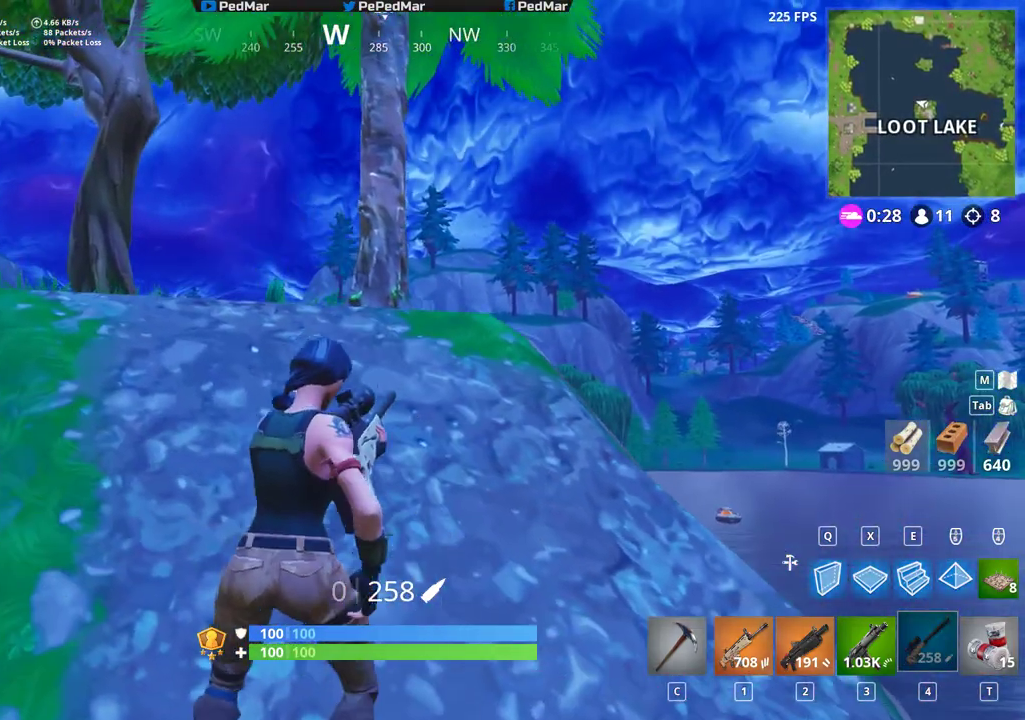
{"keys": ["a", "shift"], "mouse": [], "events": [[167, "d", "up"], [183, "a", "down"]]}
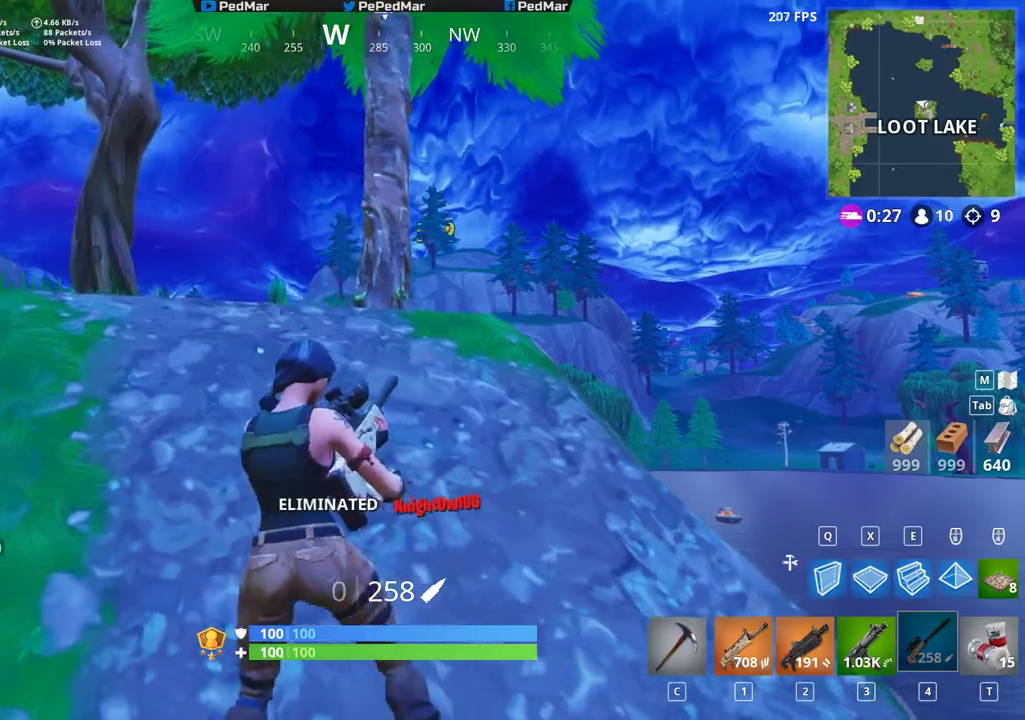
{"keys": ["a", "shift", "space", "w"], "mouse": [], "events": [[67, "w", "down"], [233, "space", "down"], [333, "space", "up"], [433, "space", "down"]]}
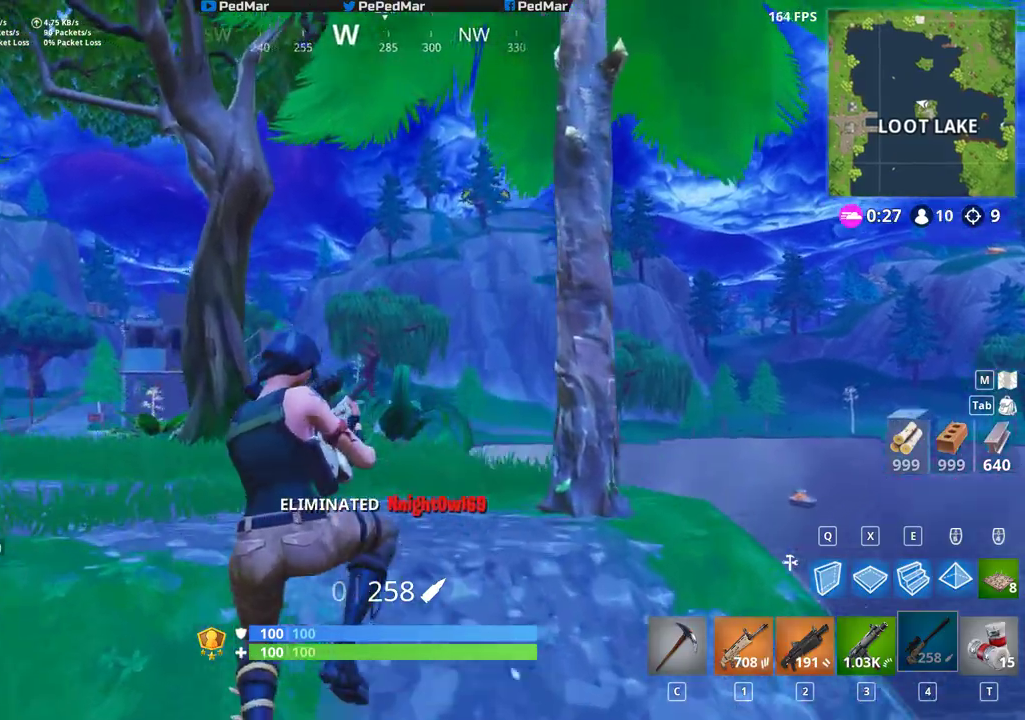
{"keys": ["shift", "w"], "mouse": [], "events": [[17, "w", "up"], [50, "space", "up"], [350, "w", "down"], [483, "a", "up"]]}
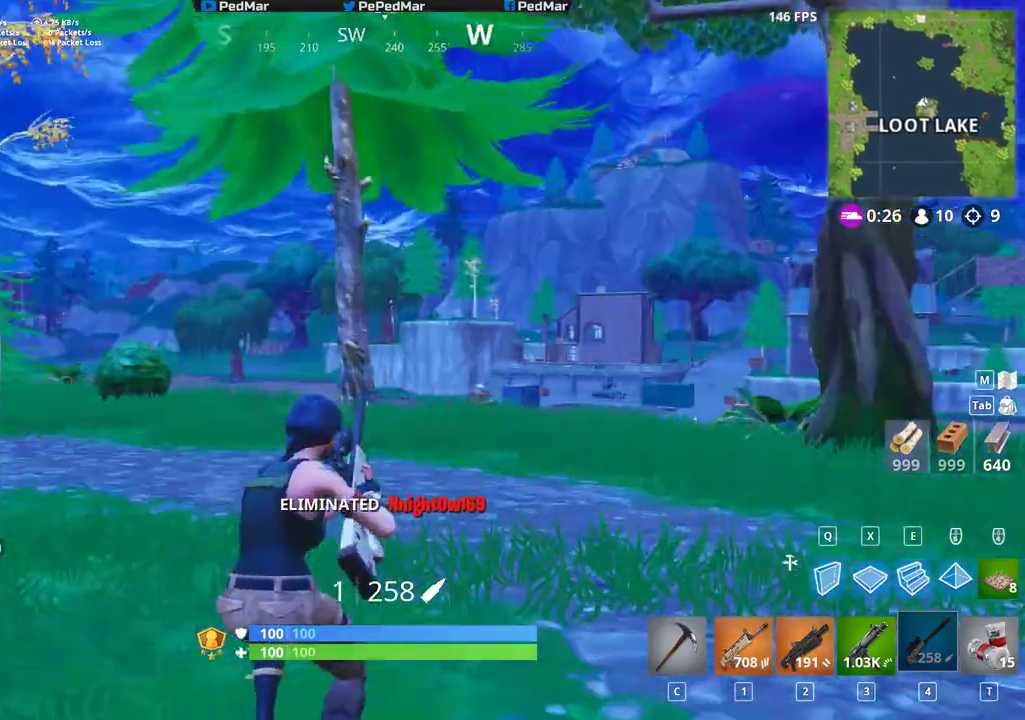
{"keys": ["shift", "w"], "mouse": [], "events": []}
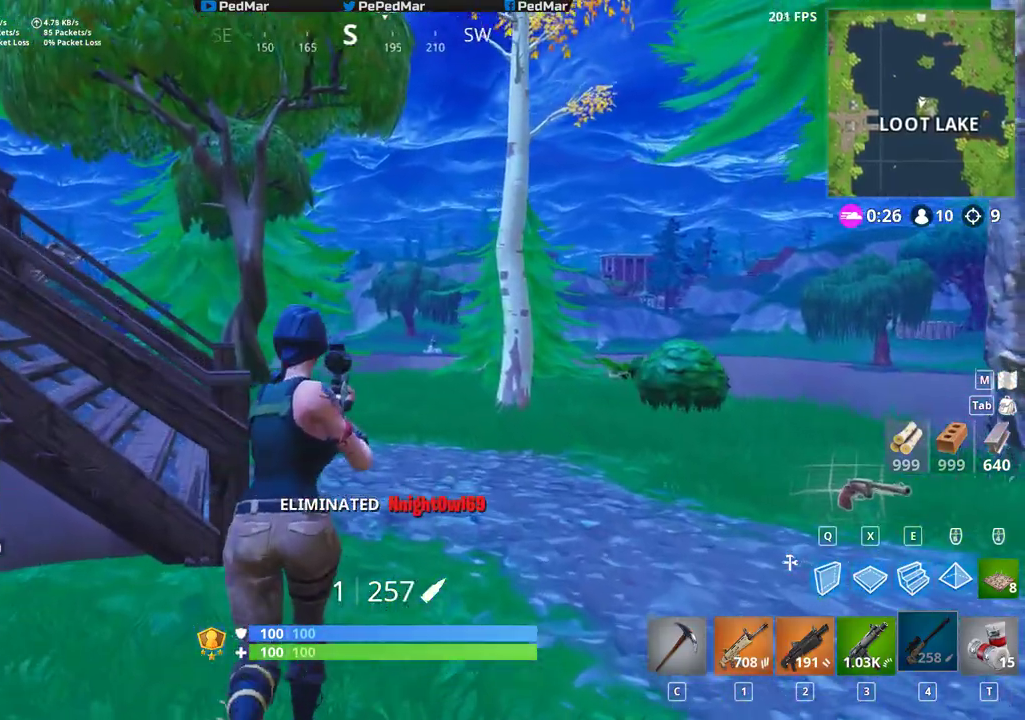
{"keys": ["shift", "w"], "mouse": [], "events": [[17, "c", "down"], [133, "c", "up"]]}
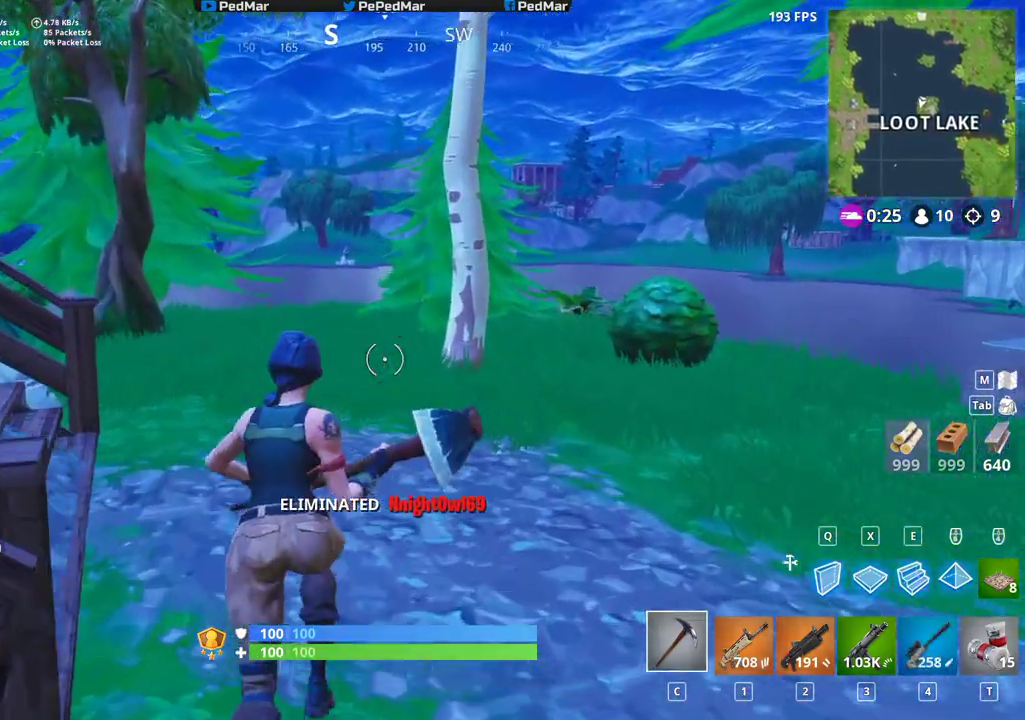
{"keys": ["shift", "w"], "mouse": [], "events": [[167, "d", "down"], [400, "d", "up"]]}